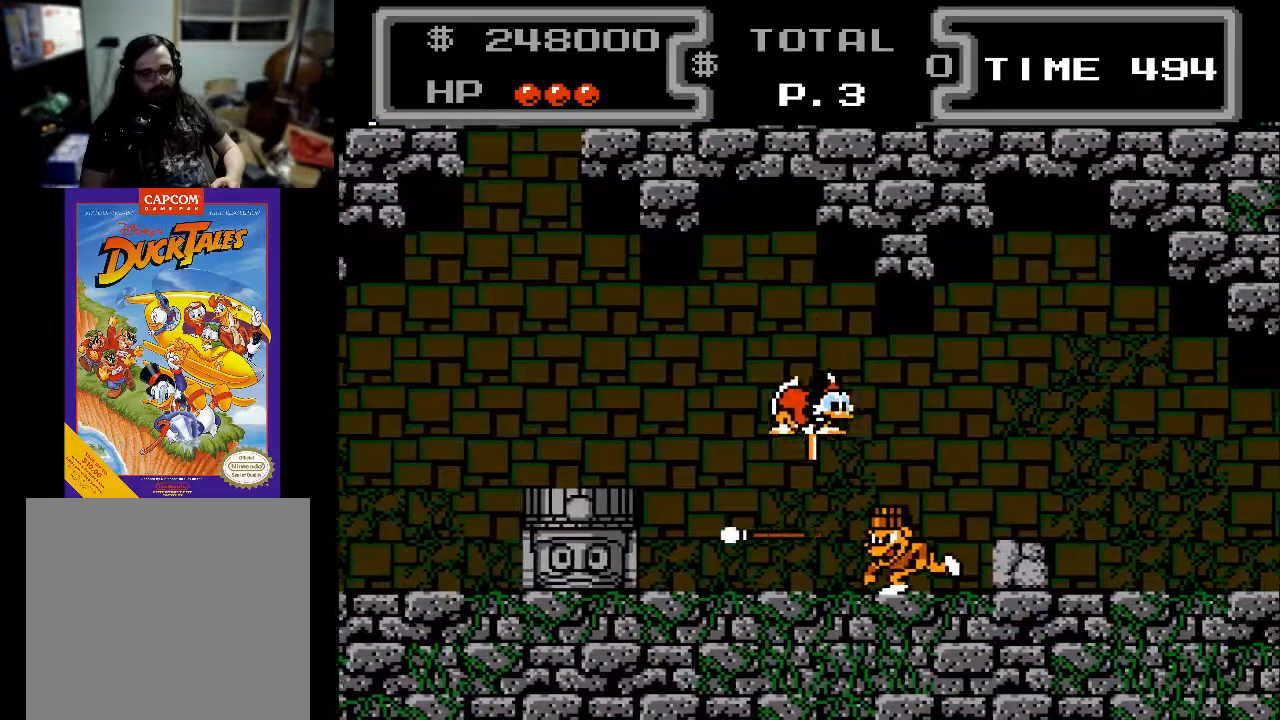
Gameplay with a controller (Xbox layout); each line is a JSON object with the inputs held at the frame after it. "events" lists button and stick changes between this image and that frame as [ms after this image, input, new state], when the widget could be followed in between. Not read: left_stick right_stick.
{"buttons": ["X", "DPAD_DOWN", "DPAD_RIGHT"], "events": []}
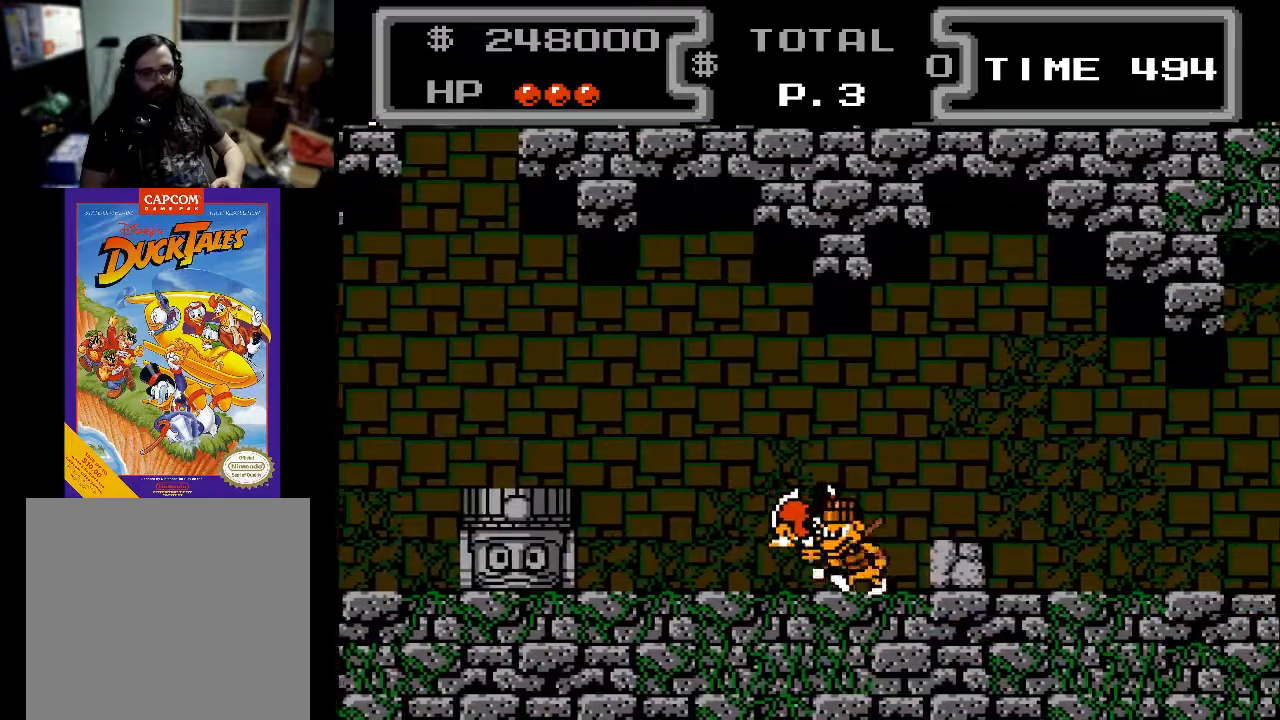
{"buttons": ["X", "DPAD_DOWN", "DPAD_RIGHT"], "events": [[200, "A", "down"], [333, "A", "up"]]}
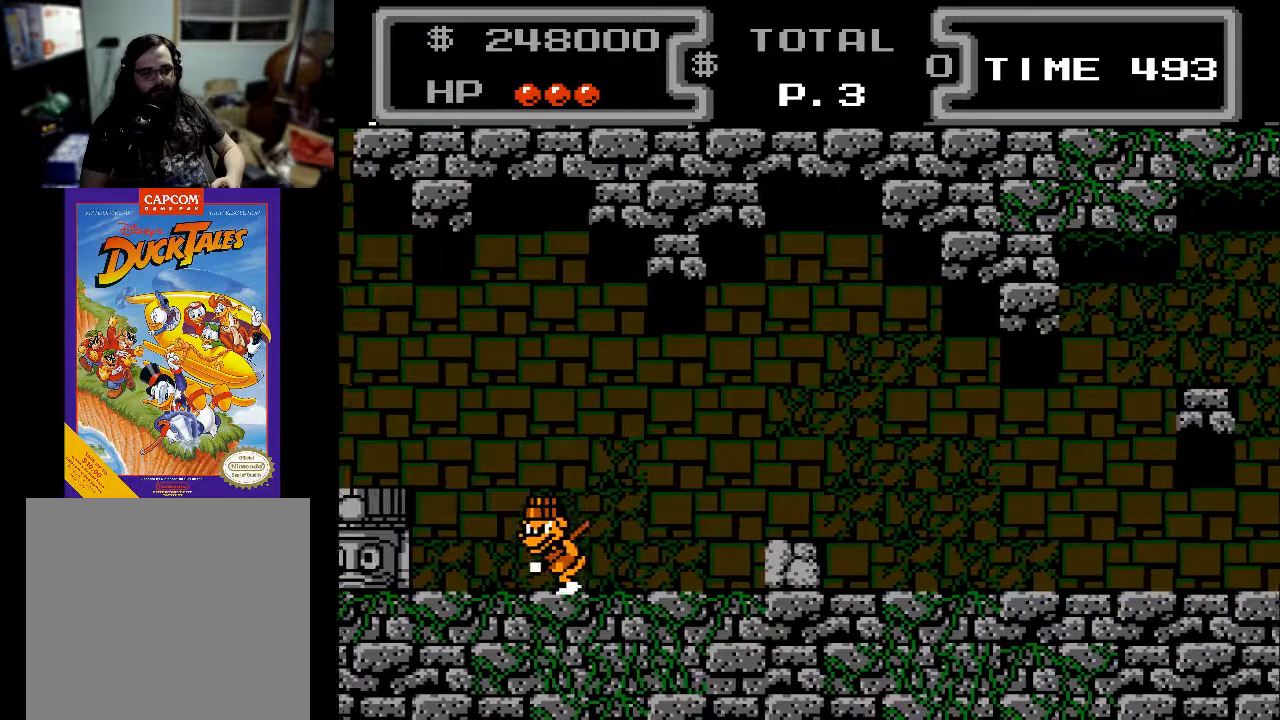
{"buttons": ["X", "DPAD_DOWN", "DPAD_RIGHT"], "events": []}
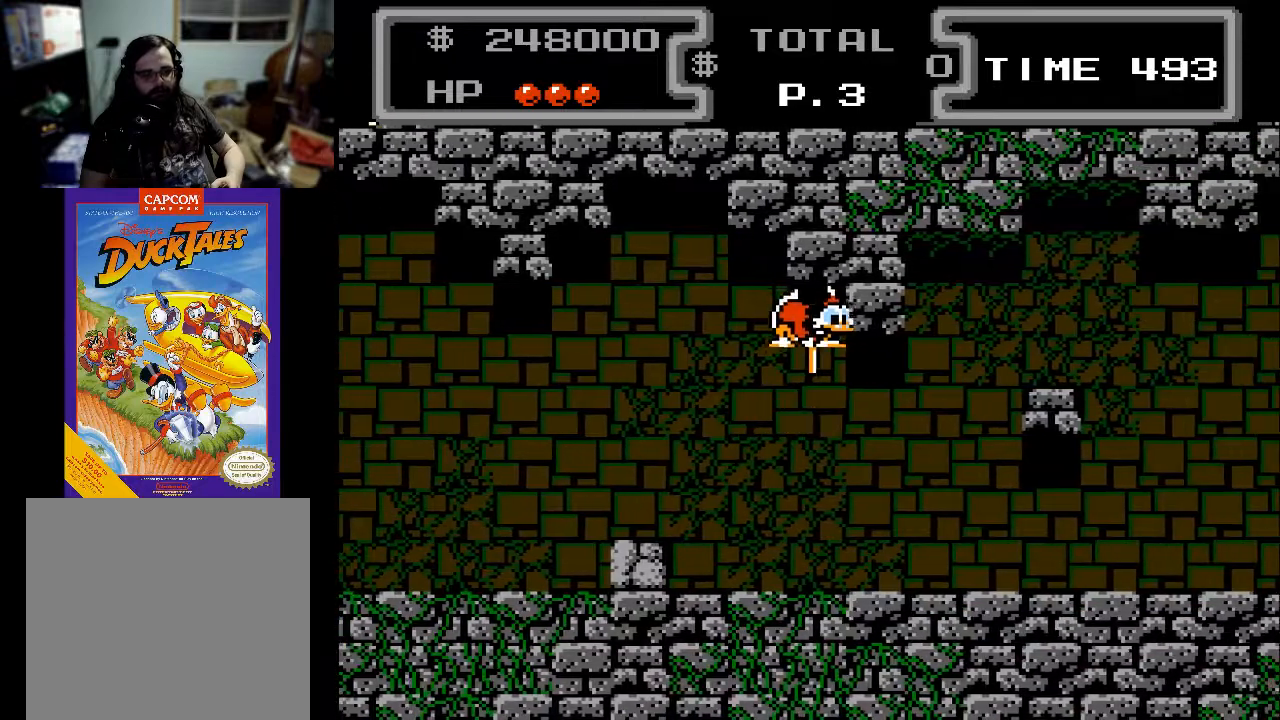
{"buttons": ["X", "DPAD_DOWN", "DPAD_RIGHT"], "events": []}
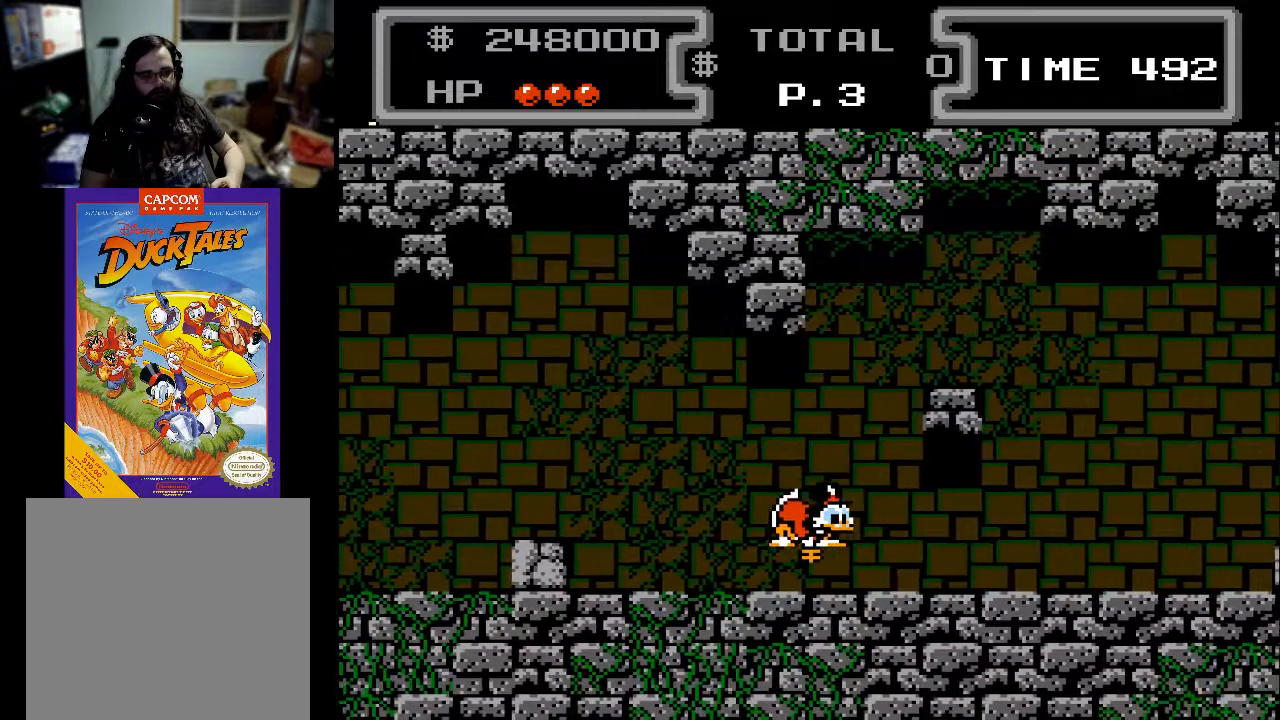
{"buttons": ["X", "DPAD_DOWN", "DPAD_RIGHT"], "events": []}
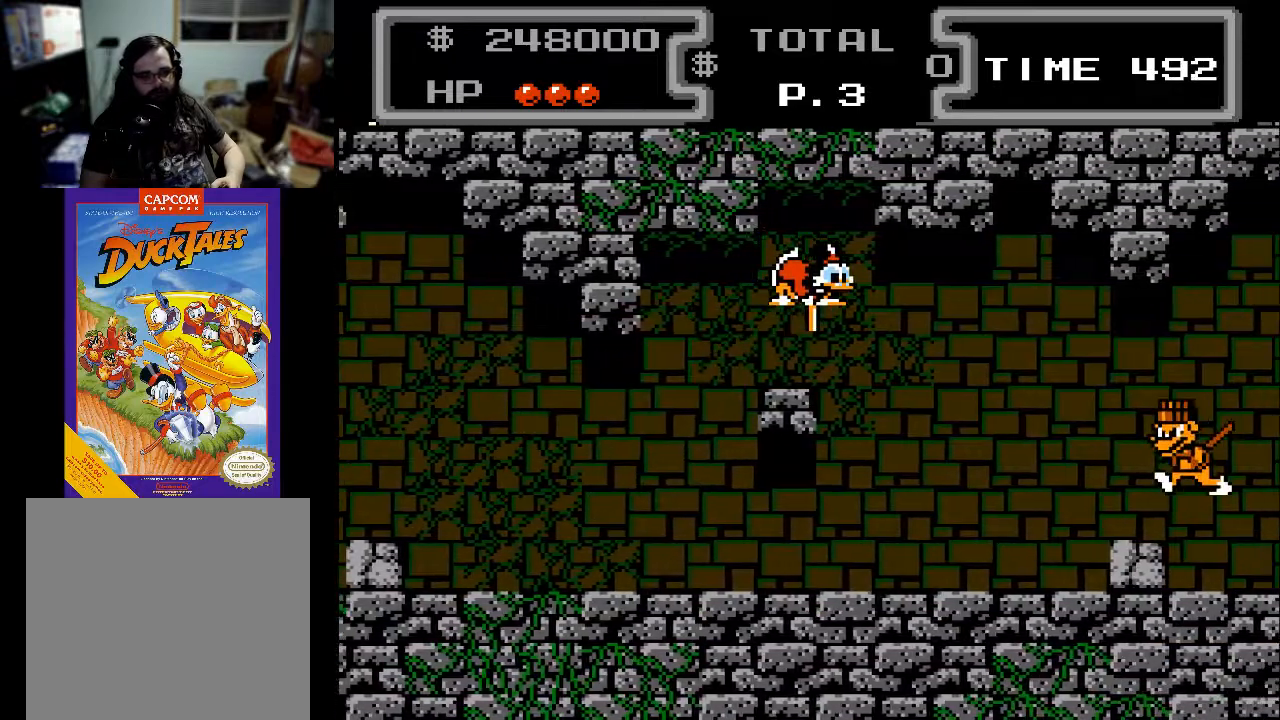
{"buttons": ["X", "DPAD_DOWN"], "events": [[433, "DPAD_RIGHT", "up"]]}
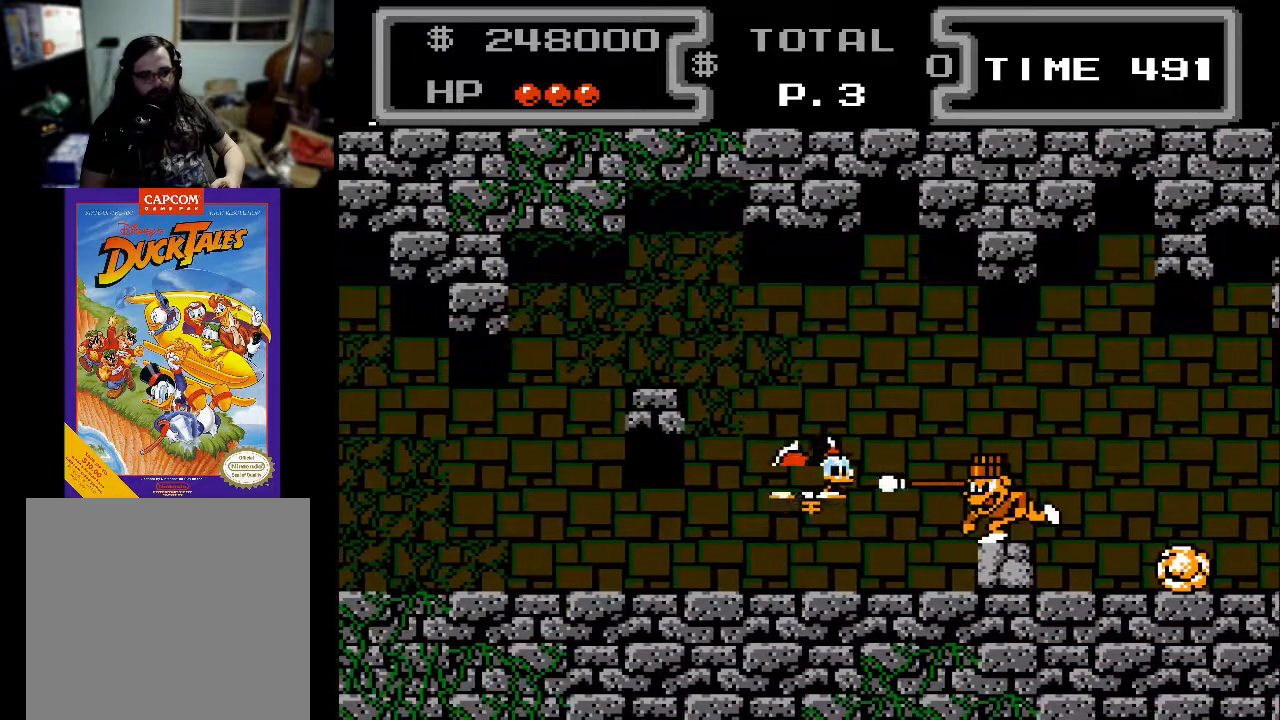
{"buttons": ["X", "DPAD_DOWN", "DPAD_RIGHT"], "events": [[267, "DPAD_RIGHT", "down"]]}
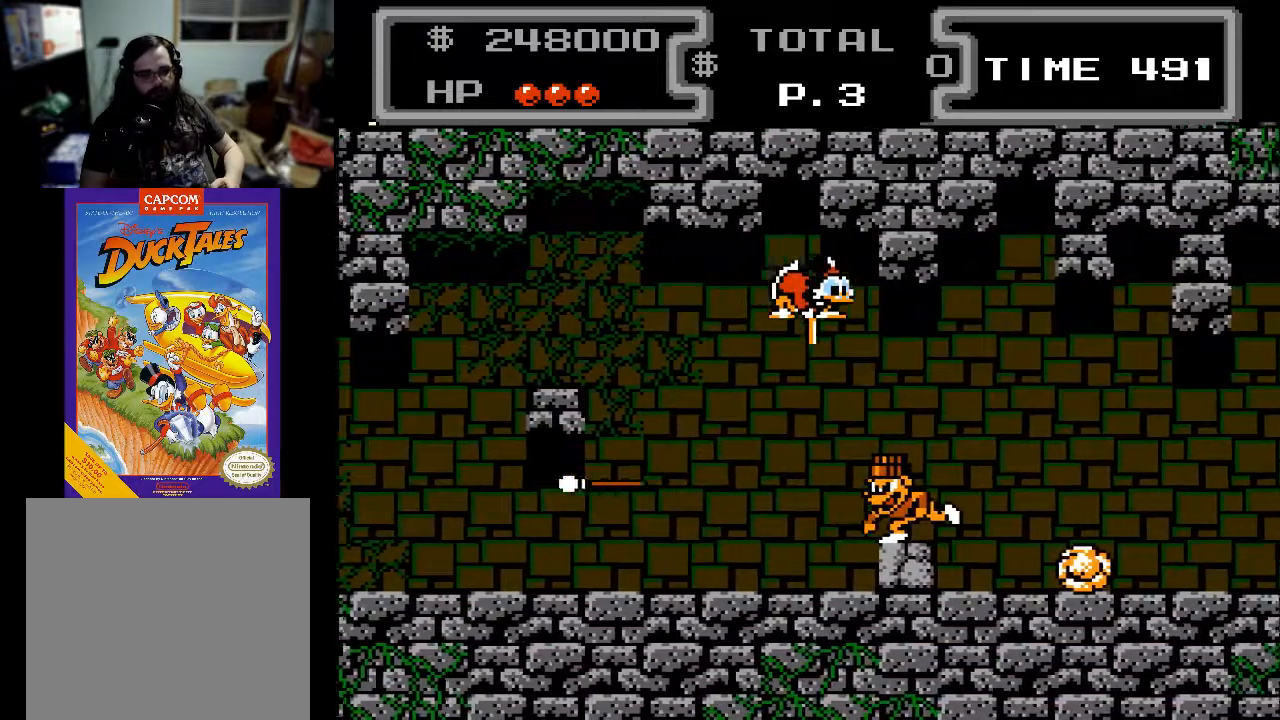
{"buttons": ["X", "DPAD_DOWN", "DPAD_RIGHT"], "events": []}
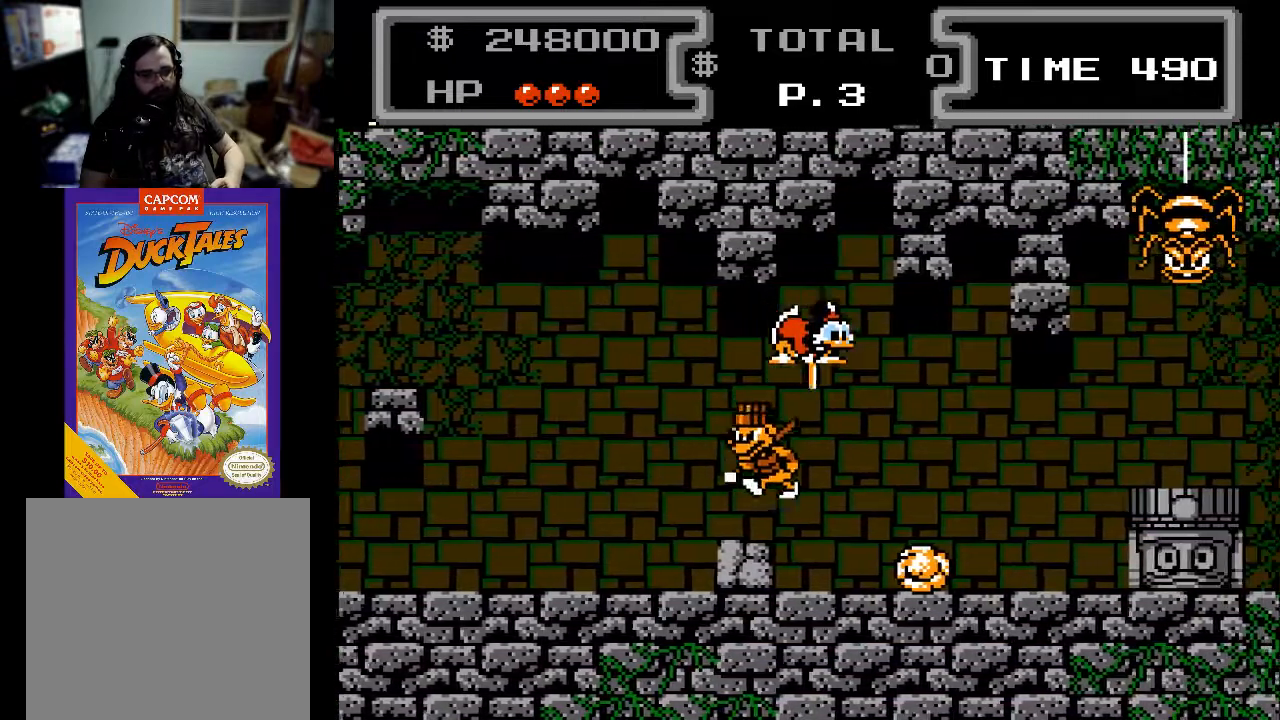
{"buttons": ["X", "DPAD_DOWN", "DPAD_RIGHT"], "events": []}
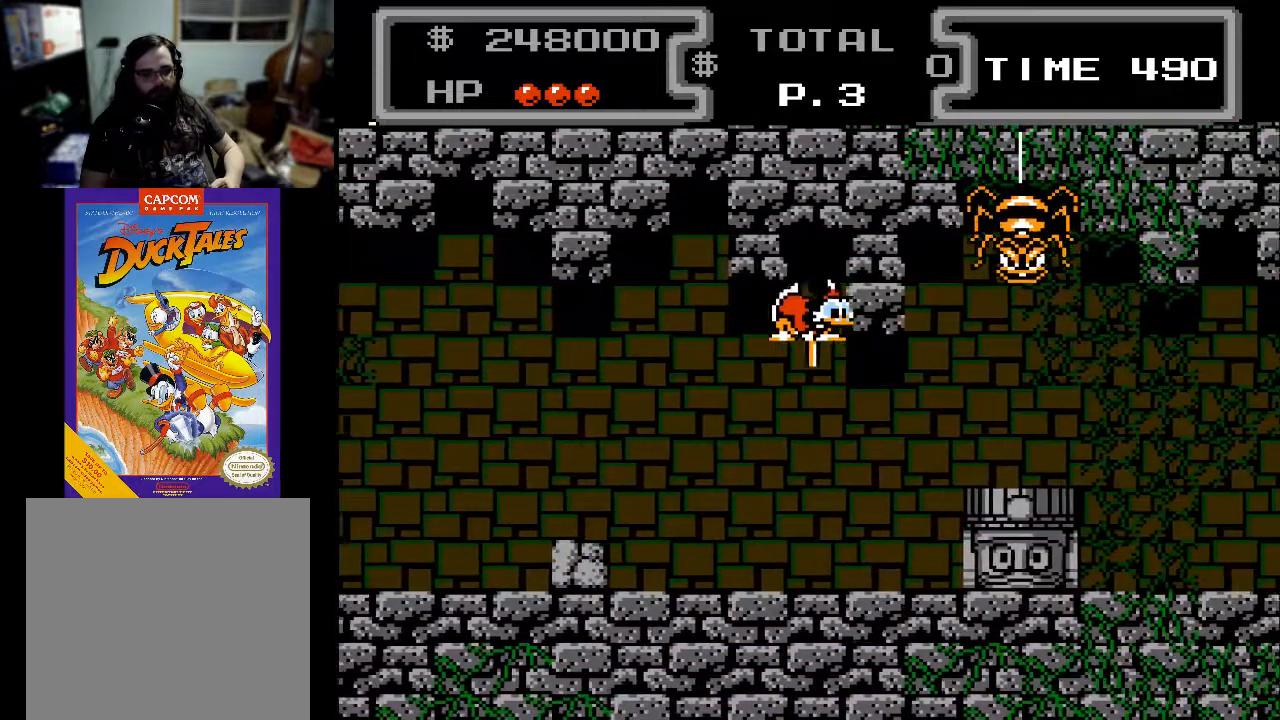
{"buttons": [], "events": [[233, "DPAD_RIGHT", "up"], [367, "DPAD_RIGHT", "down"], [400, "X", "up"], [500, "DPAD_DOWN", "up"], [500, "DPAD_RIGHT", "up"]]}
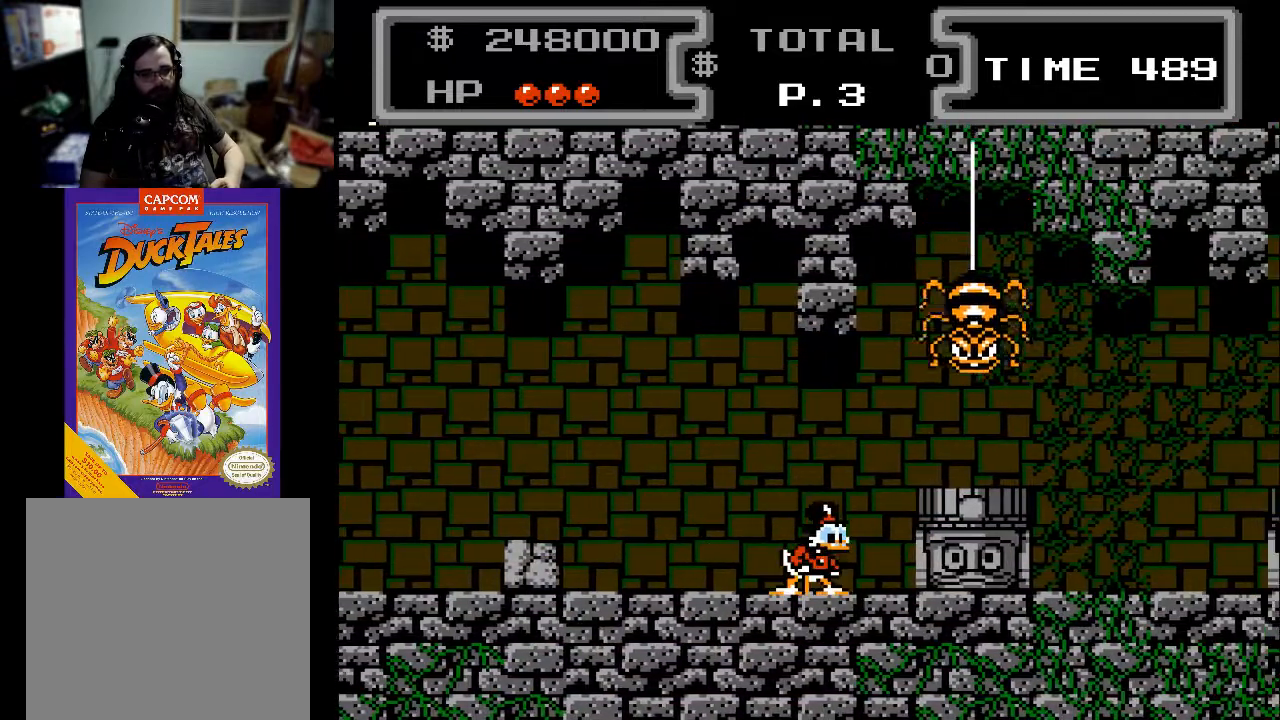
{"buttons": [], "events": [[300, "DPAD_RIGHT", "down"], [467, "DPAD_RIGHT", "up"]]}
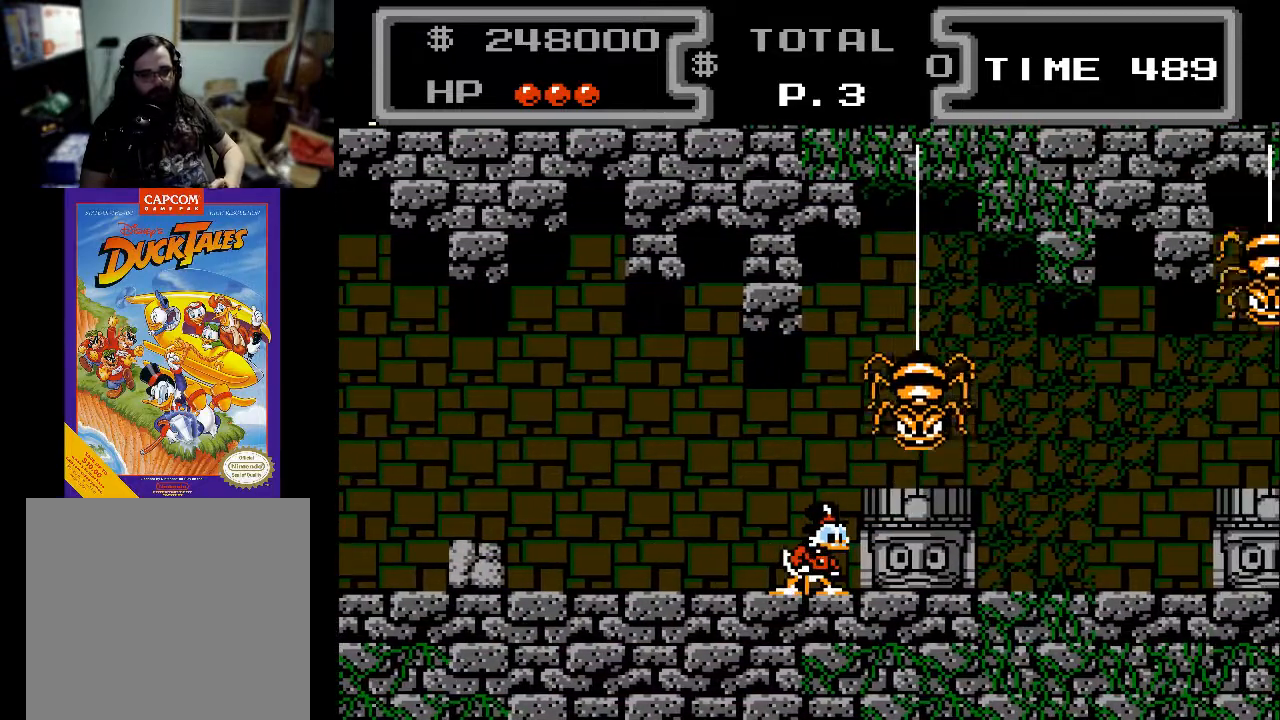
{"buttons": ["A", "DPAD_RIGHT"], "events": [[233, "DPAD_RIGHT", "down"], [333, "A", "down"]]}
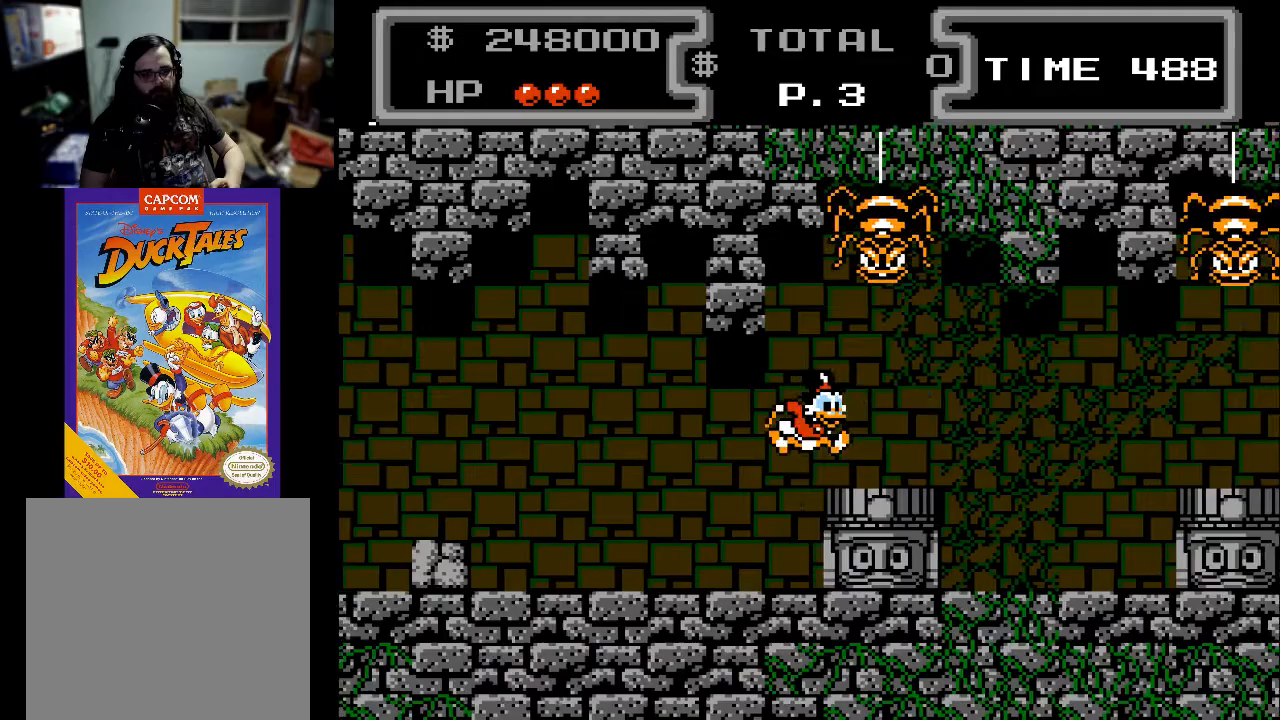
{"buttons": ["DPAD_RIGHT"], "events": [[100, "A", "up"]]}
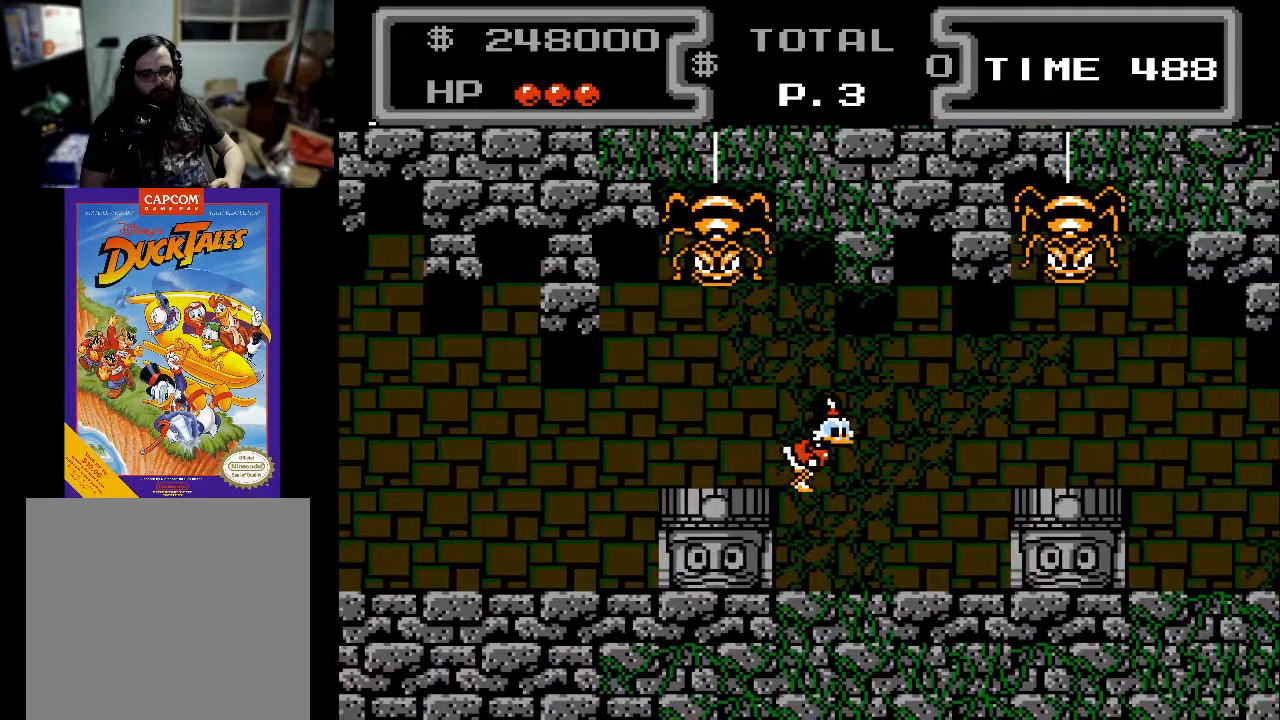
{"buttons": [], "events": [[400, "DPAD_RIGHT", "up"]]}
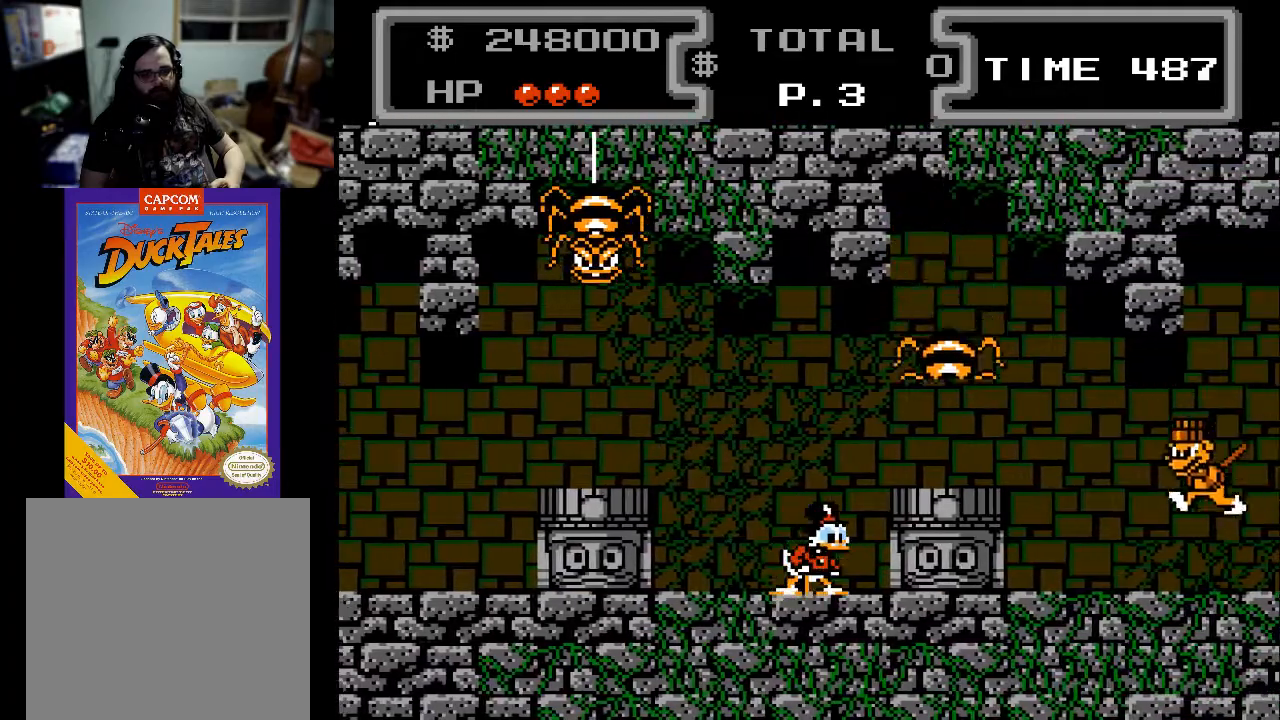
{"buttons": [], "events": [[367, "DPAD_RIGHT", "down"], [467, "DPAD_RIGHT", "up"]]}
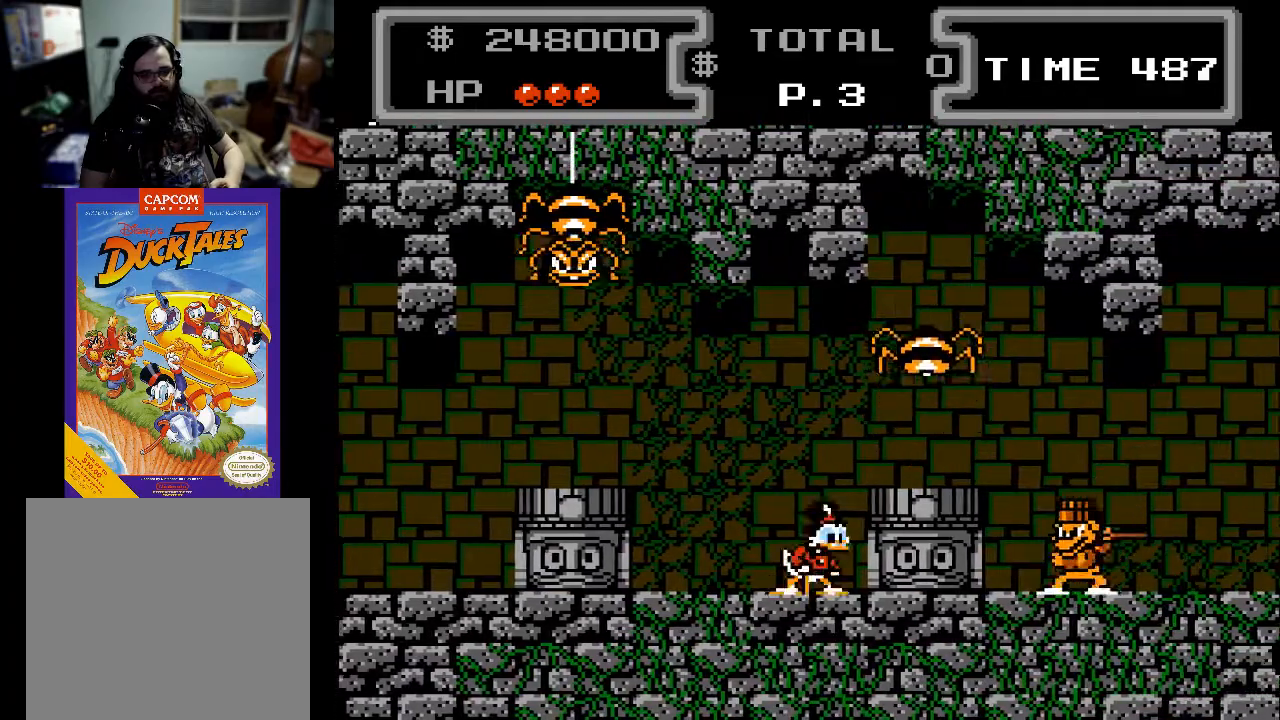
{"buttons": ["DPAD_RIGHT"], "events": [[67, "A", "down"], [67, "DPAD_RIGHT", "down"], [267, "A", "up"]]}
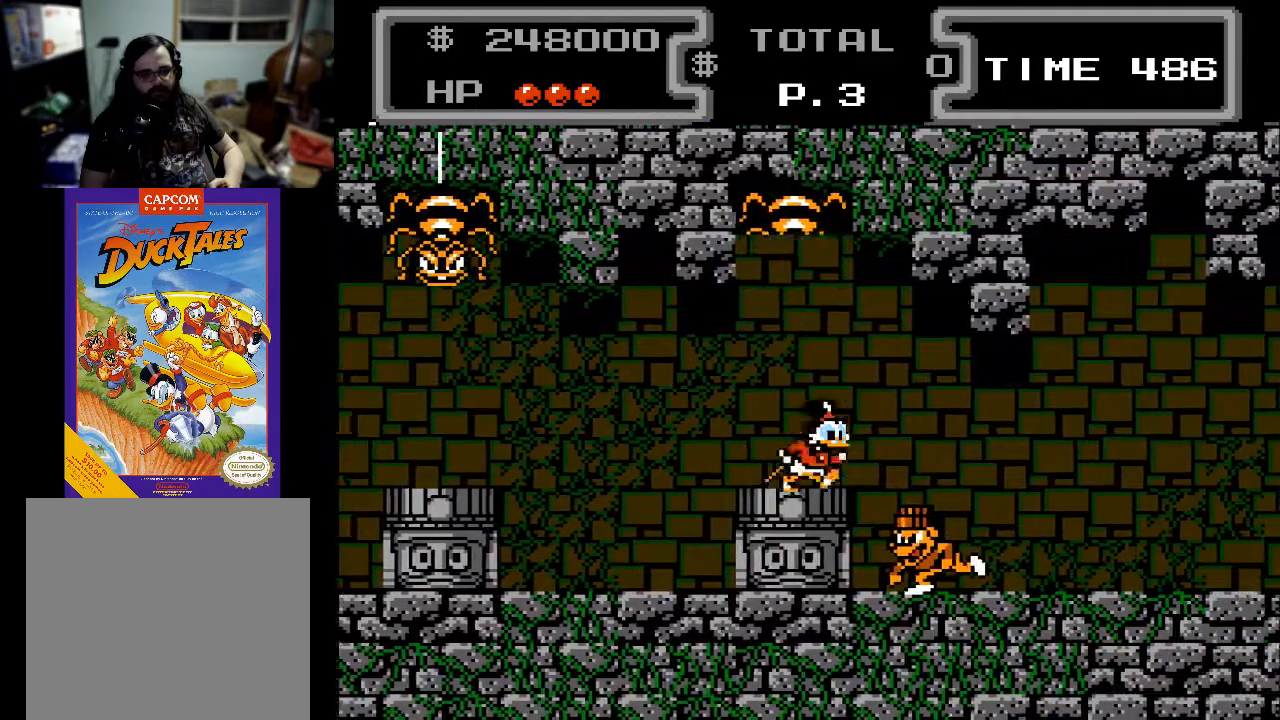
{"buttons": ["X", "DPAD_DOWN", "DPAD_RIGHT"], "events": [[100, "A", "down"], [100, "DPAD_DOWN", "down"], [167, "X", "down"], [233, "A", "up"]]}
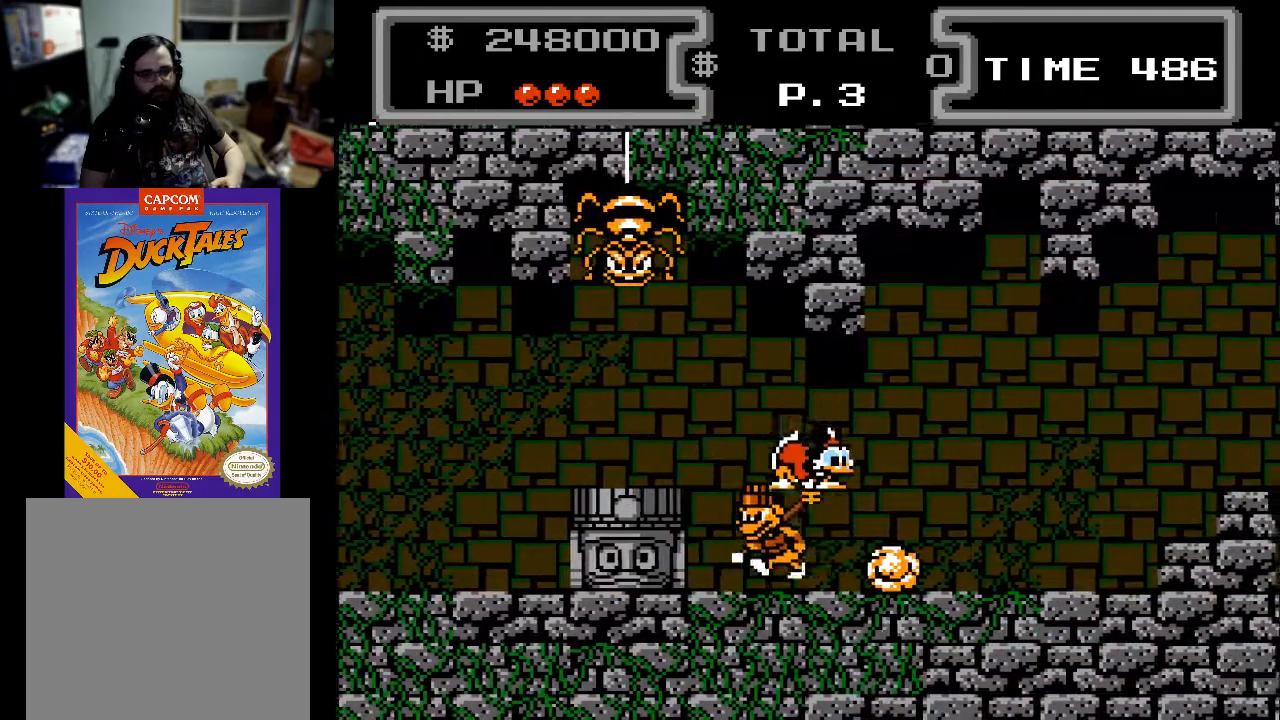
{"buttons": ["DPAD_DOWN", "DPAD_RIGHT"], "events": [[333, "X", "up"]]}
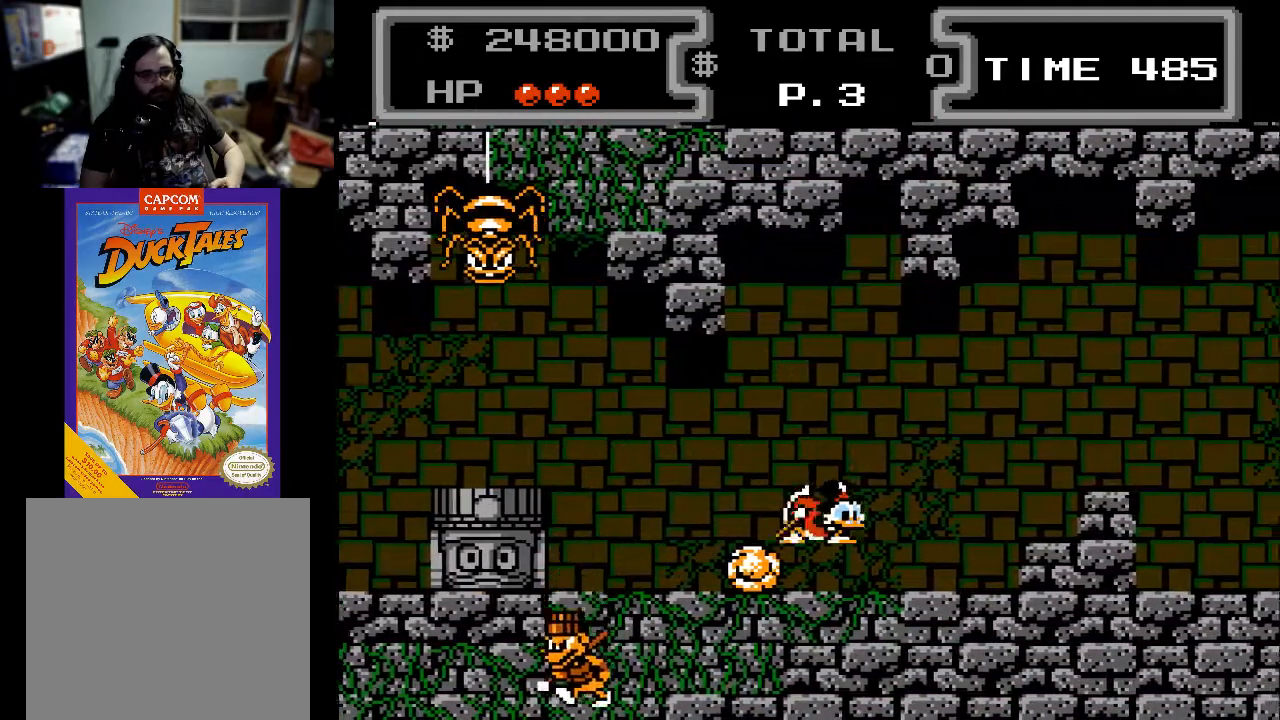
{"buttons": ["DPAD_RIGHT"], "events": [[133, "DPAD_DOWN", "up"]]}
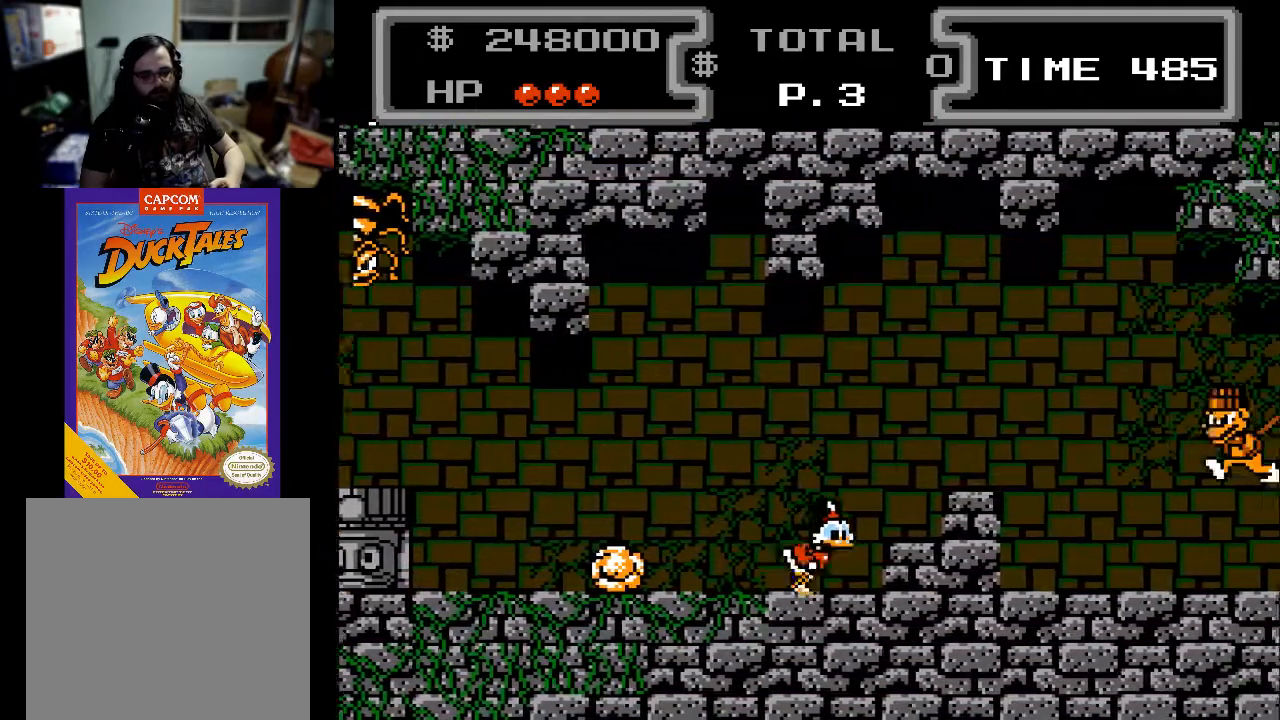
{"buttons": ["DPAD_DOWN"], "events": [[33, "A", "down"], [300, "X", "down"], [333, "A", "up"], [333, "DPAD_DOWN", "down"], [367, "DPAD_RIGHT", "up"], [500, "X", "up"]]}
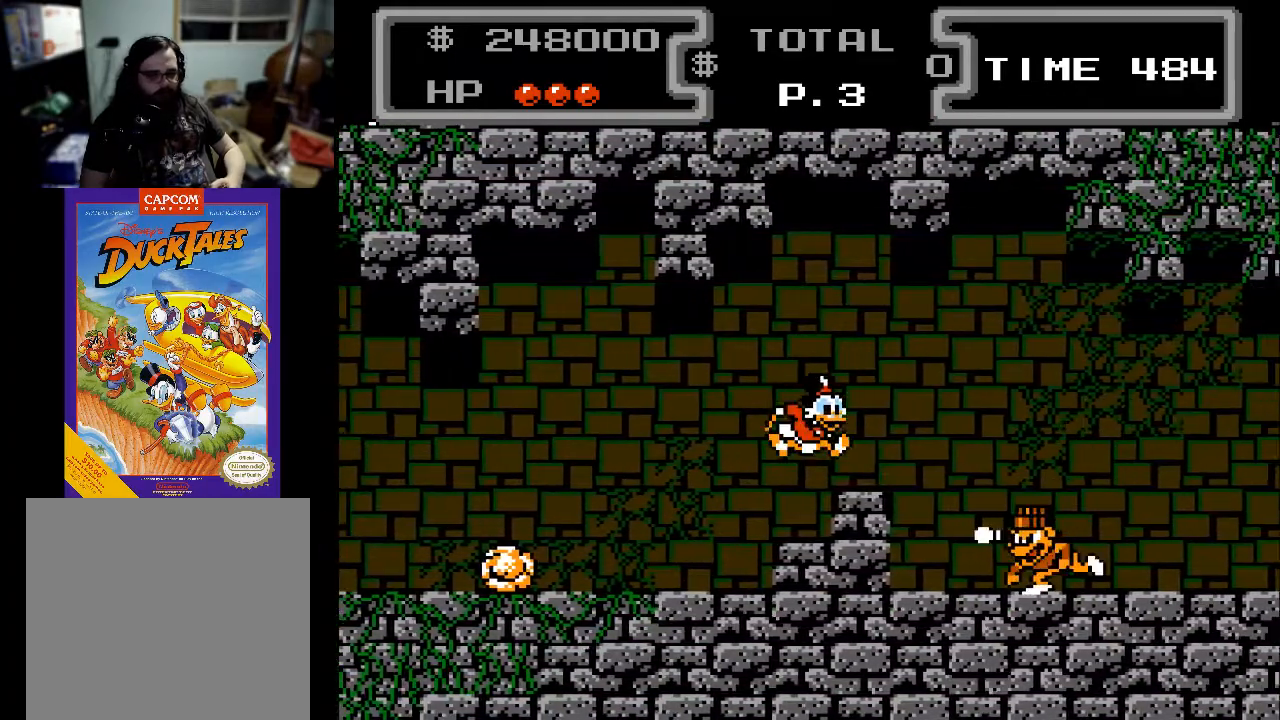
{"buttons": ["X", "DPAD_DOWN", "DPAD_RIGHT"], "events": [[33, "DPAD_RIGHT", "down"], [200, "A", "down"], [433, "X", "down"], [467, "A", "up"]]}
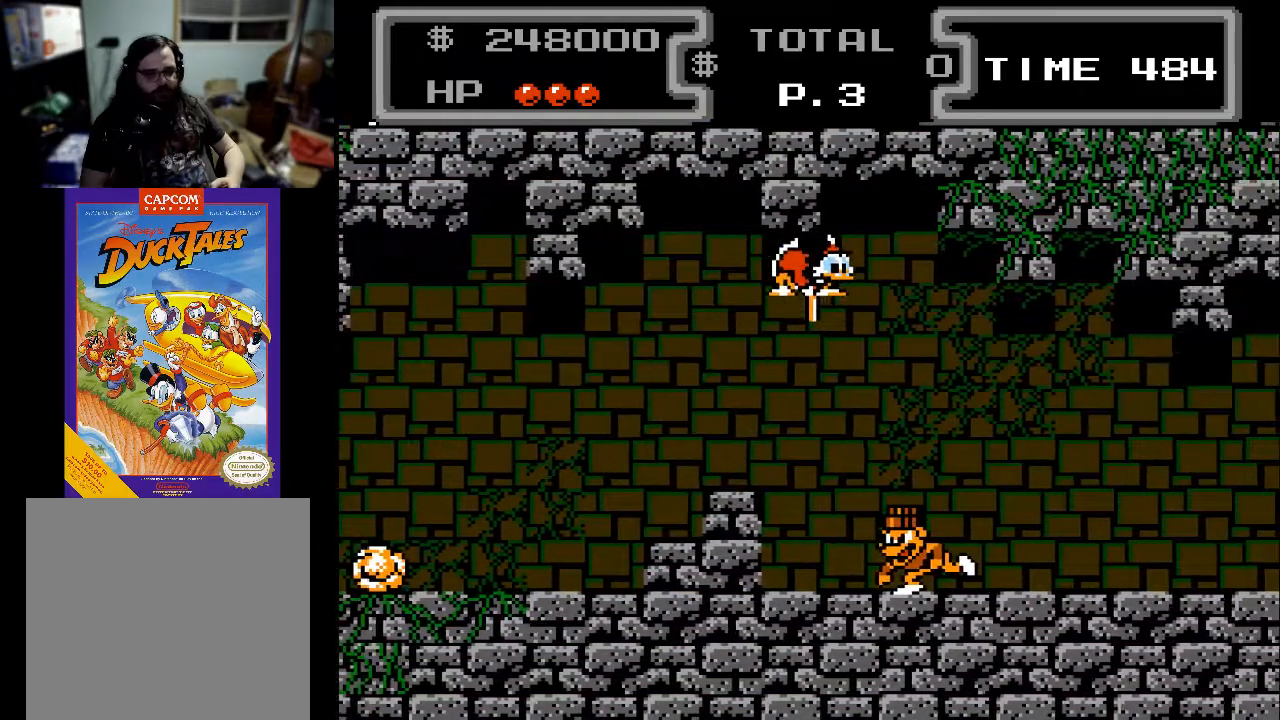
{"buttons": ["X", "DPAD_DOWN", "DPAD_RIGHT"], "events": []}
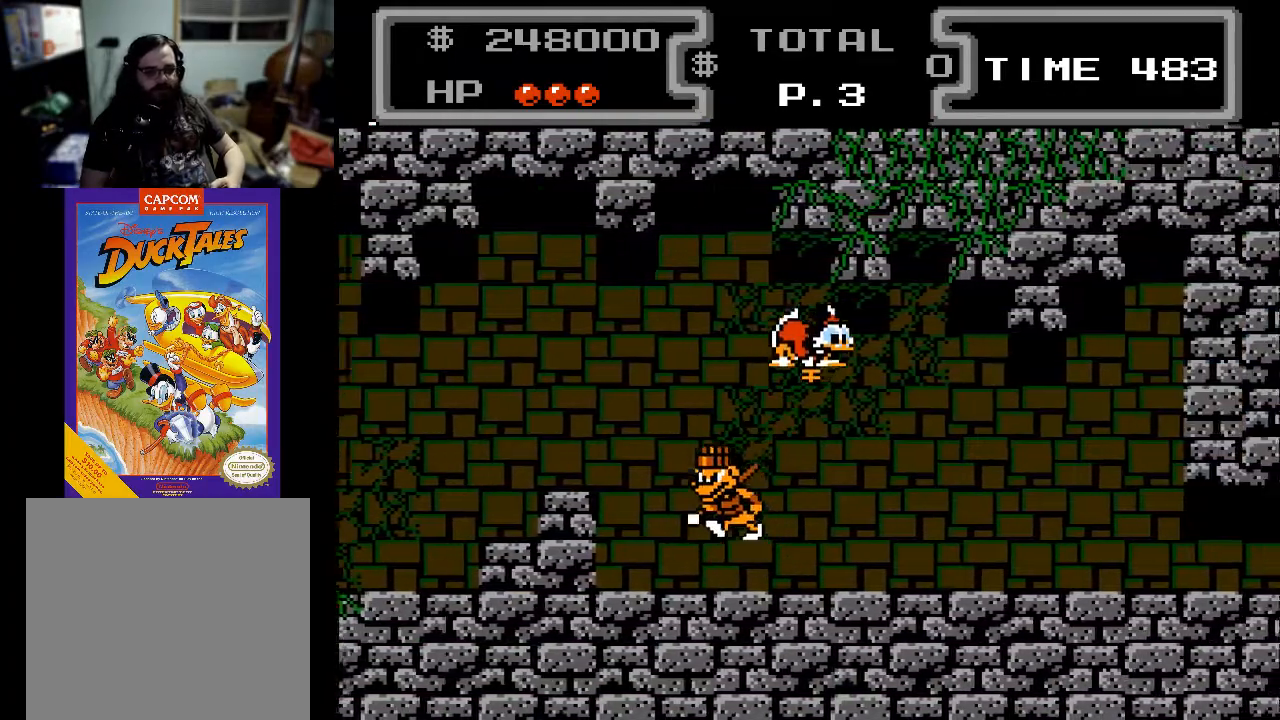
{"buttons": ["DPAD_RIGHT"], "events": [[133, "X", "up"], [433, "DPAD_DOWN", "up"]]}
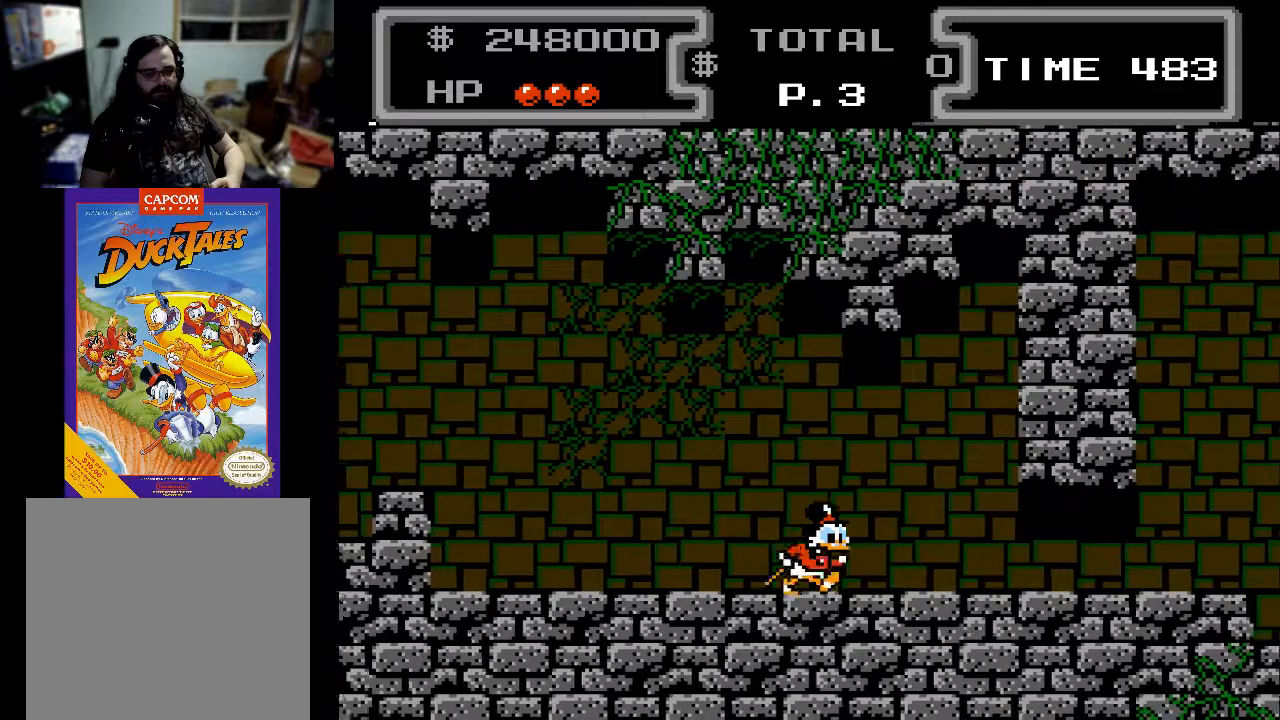
{"buttons": ["DPAD_RIGHT"], "events": []}
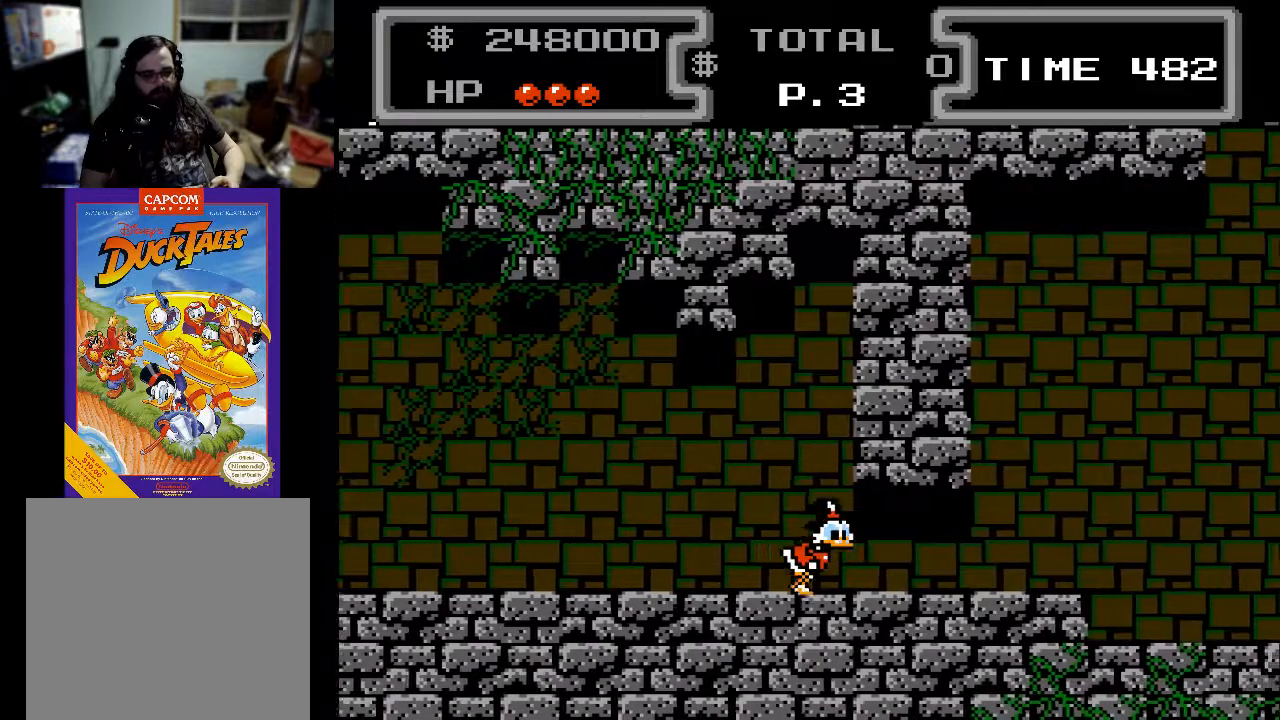
{"buttons": ["DPAD_RIGHT"], "events": []}
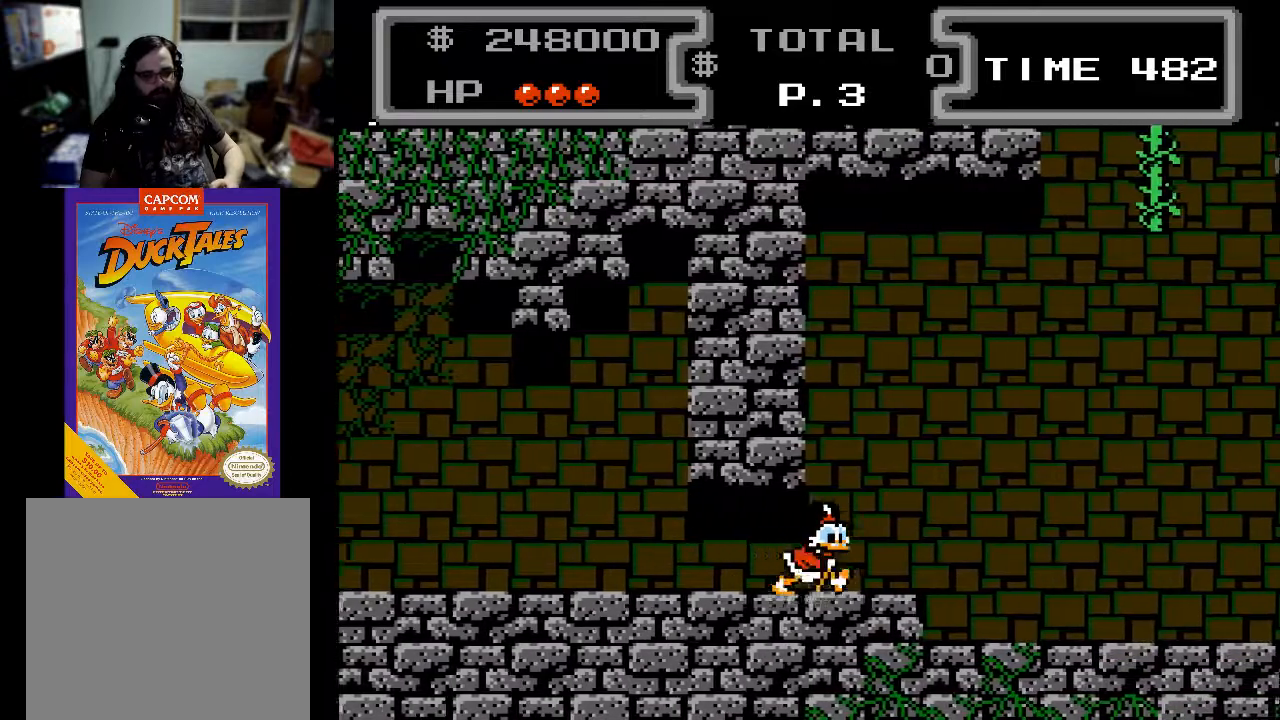
{"buttons": ["A", "X", "DPAD_DOWN"], "events": [[300, "A", "down"], [367, "DPAD_DOWN", "down"], [467, "X", "down"], [500, "DPAD_RIGHT", "up"]]}
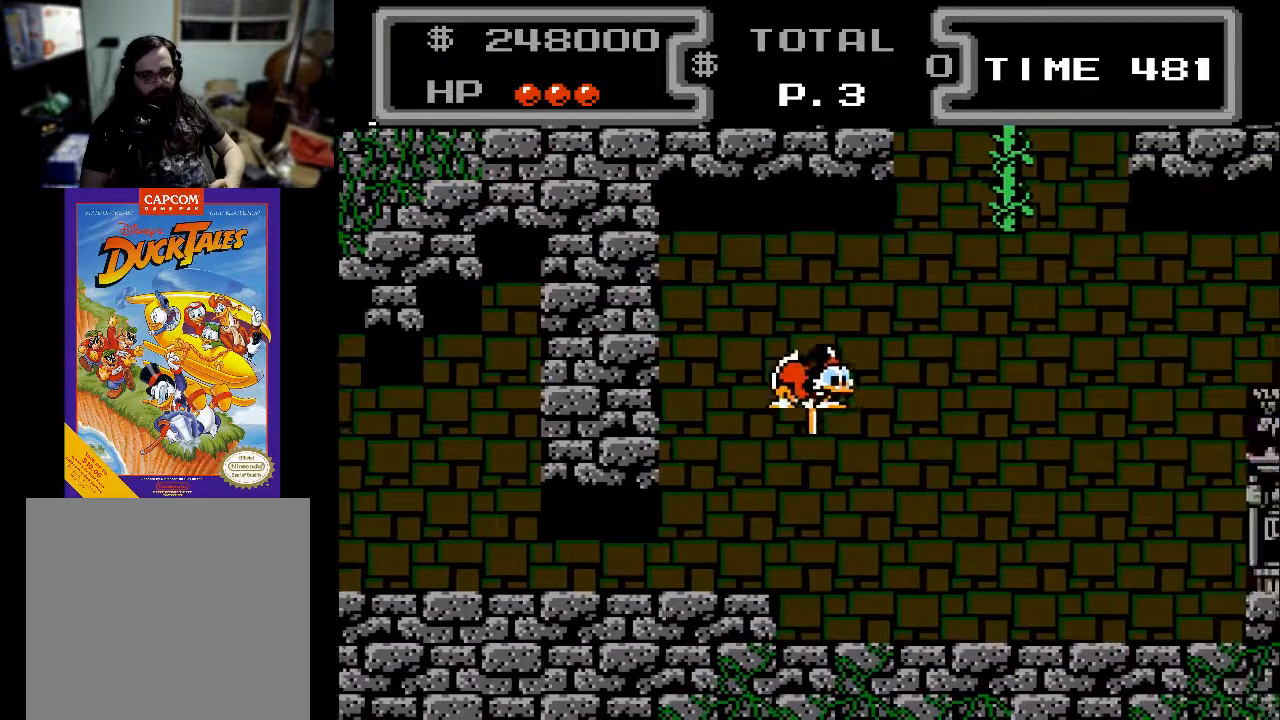
{"buttons": [], "events": [[33, "DPAD_LEFT", "down"], [167, "DPAD_DOWN", "up"], [200, "A", "up"], [267, "DPAD_DOWN", "down"], [300, "DPAD_LEFT", "up"], [300, "X", "up"], [333, "DPAD_DOWN", "up"]]}
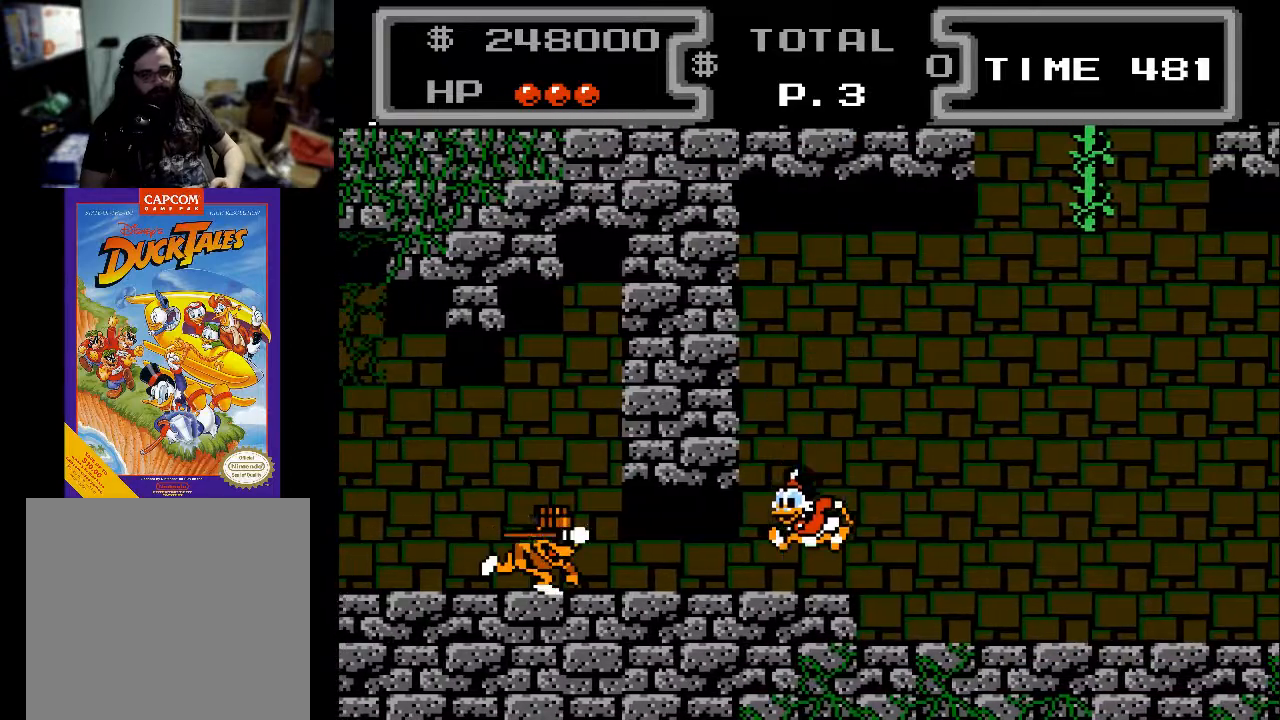
{"buttons": ["A", "DPAD_LEFT"], "events": [[167, "DPAD_RIGHT", "down"], [233, "A", "down"], [400, "DPAD_RIGHT", "up"], [433, "DPAD_LEFT", "down"]]}
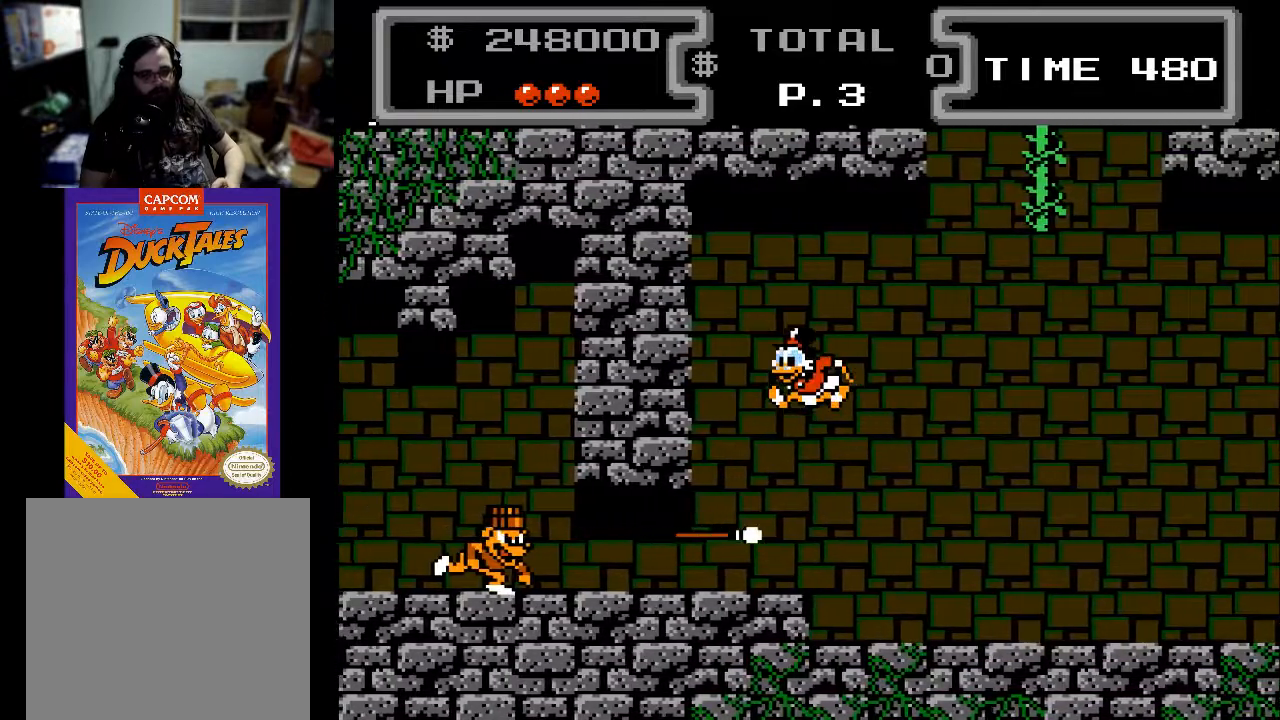
{"buttons": [], "events": [[167, "A", "up"], [200, "DPAD_LEFT", "up"]]}
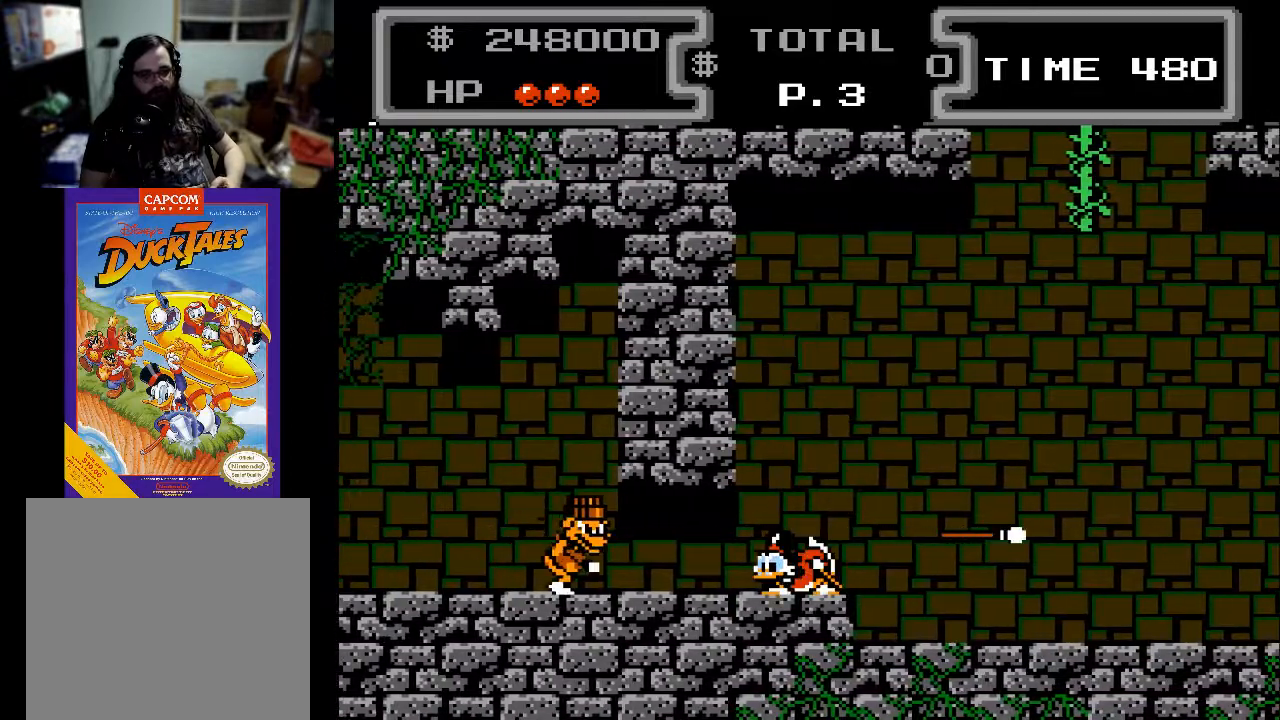
{"buttons": ["A", "DPAD_RIGHT"], "events": [[100, "DPAD_RIGHT", "down"], [167, "A", "down"], [233, "DPAD_DOWN", "down"], [267, "DPAD_RIGHT", "up"], [400, "DPAD_RIGHT", "down"], [467, "DPAD_DOWN", "up"]]}